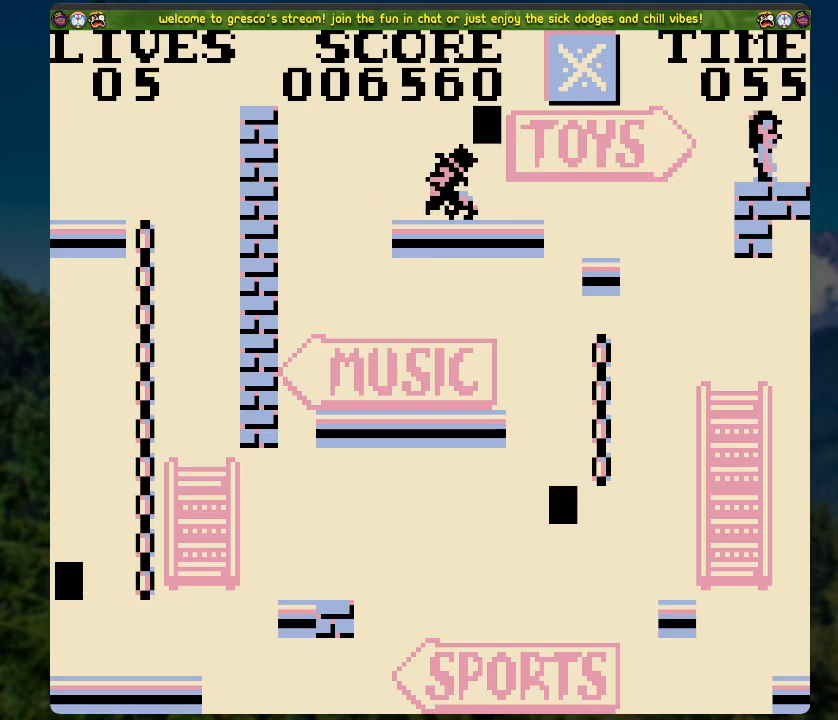
Gameplay with a controller (Xbox layout); each line is a JSON object with the inputs held at the frame after it. "events" lists button and stick changes between this image and that frame as [ms after this image, input, new state], when the widget could be followed in between.
{"buttons": ["A", "DPAD_LEFT"], "left_stick": "center", "right_stick": "center", "events": [[385, "DPAD_LEFT", "down"], [435, "A", "down"]]}
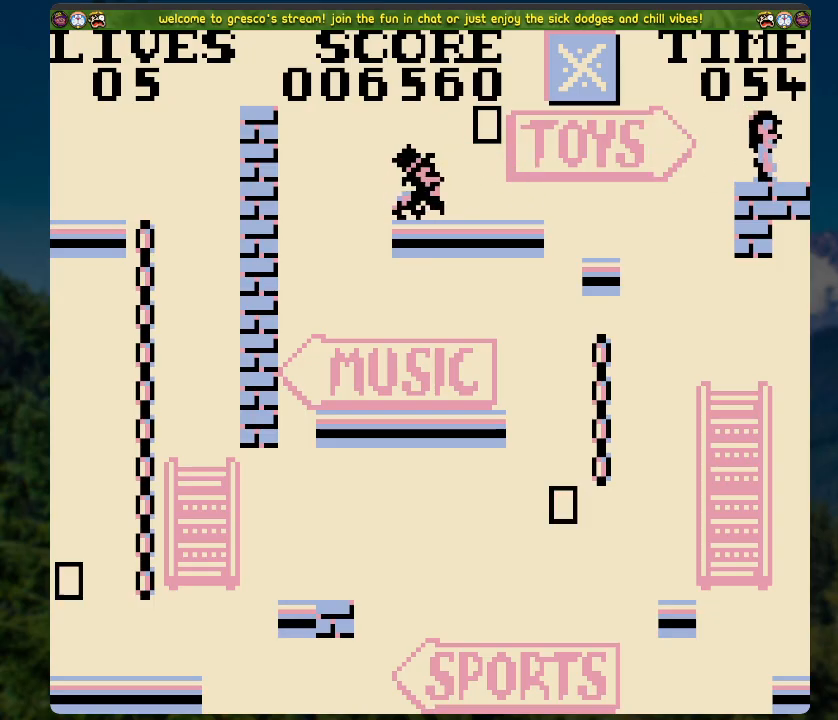
{"buttons": [], "left_stick": "center", "right_stick": "center", "events": [[50, "A", "up"], [301, "DPAD_LEFT", "up"]]}
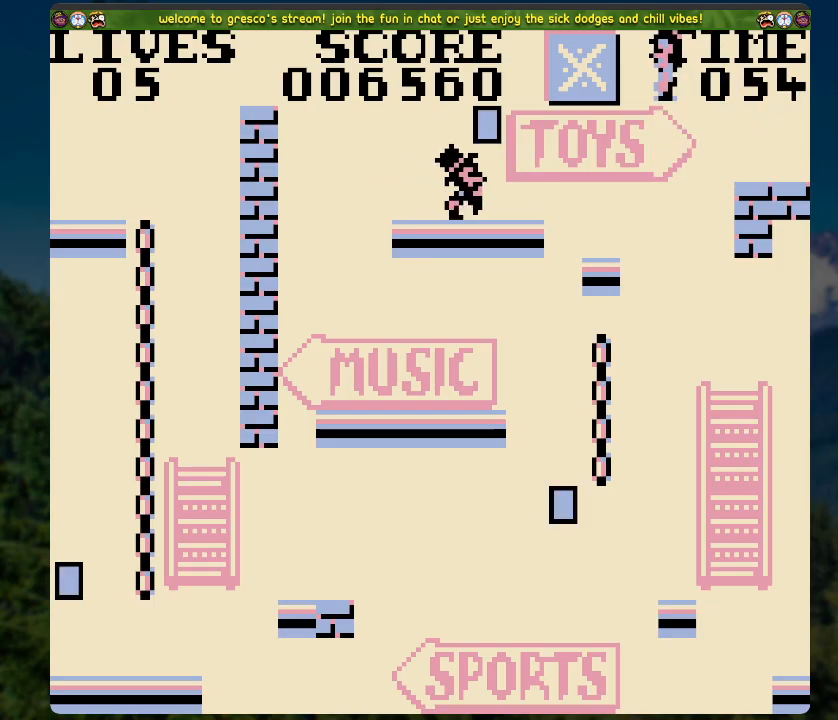
{"buttons": [], "left_stick": "center", "right_stick": "center", "events": [[201, "DPAD_LEFT", "down"], [251, "DPAD_LEFT", "up"]]}
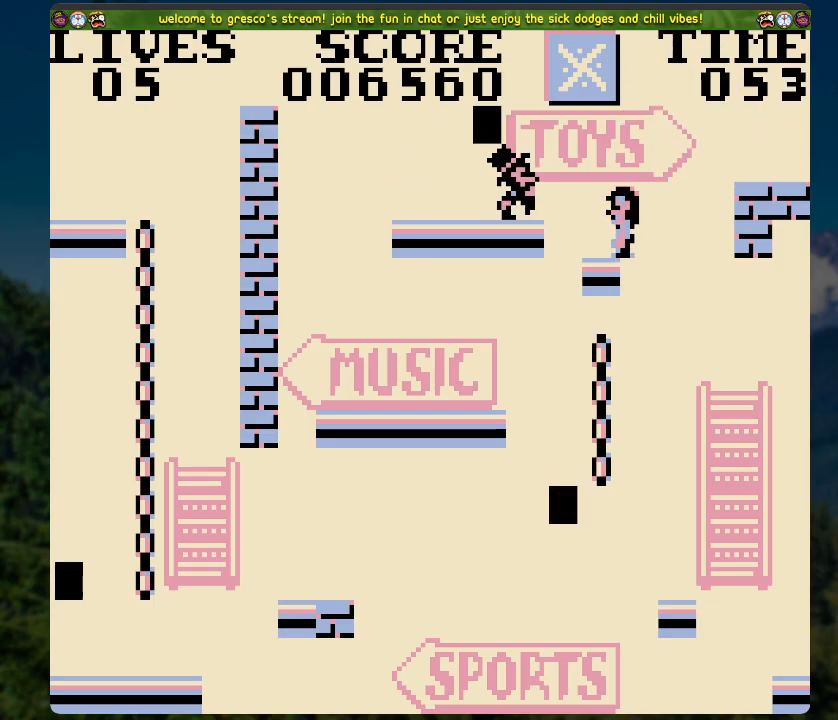
{"buttons": ["A", "DPAD_LEFT"], "left_stick": "center", "right_stick": "center", "events": [[402, "DPAD_LEFT", "down"], [452, "A", "down"]]}
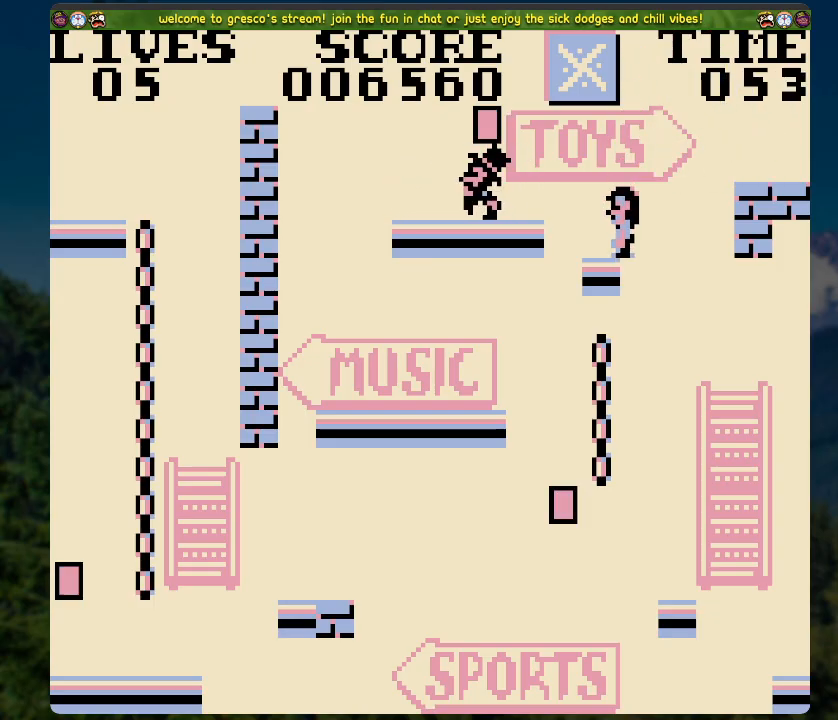
{"buttons": [], "left_stick": "center", "right_stick": "center", "events": [[218, "DPAD_LEFT", "up"], [268, "A", "up"], [335, "DPAD_RIGHT", "down"], [452, "DPAD_RIGHT", "up"]]}
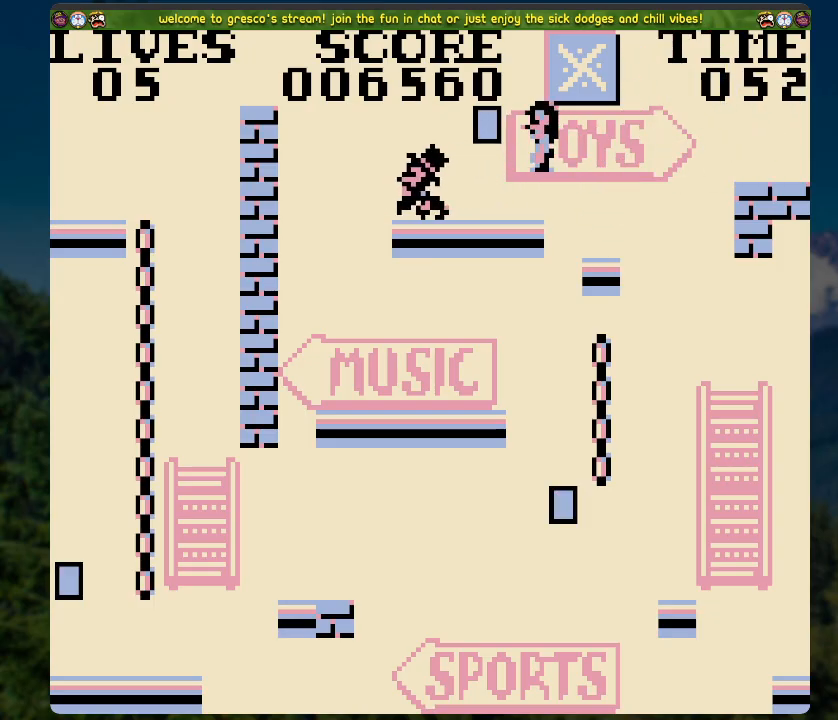
{"buttons": [], "left_stick": "center", "right_stick": "center", "events": [[200, "DPAD_RIGHT", "down"], [451, "DPAD_RIGHT", "up"]]}
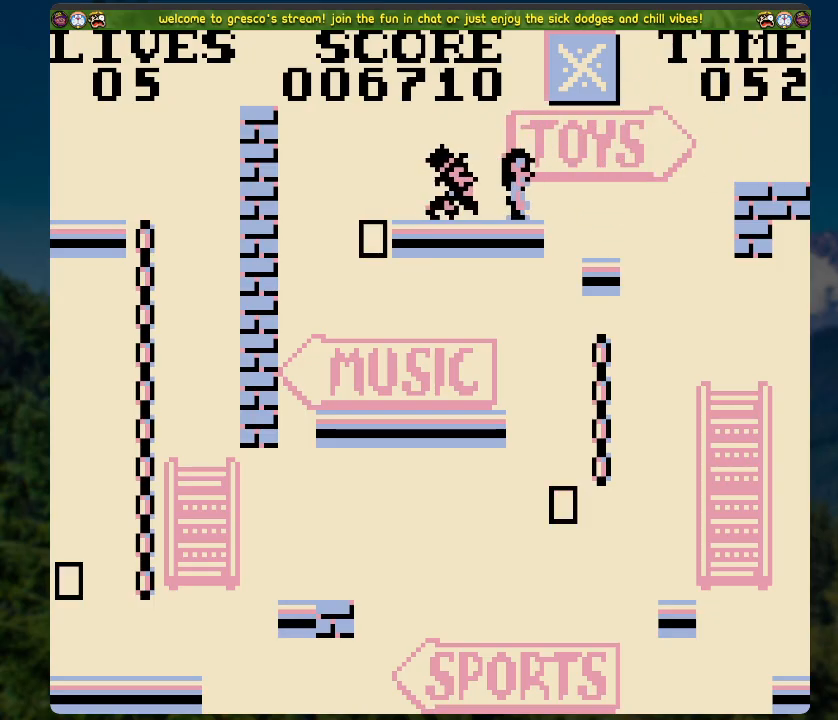
{"buttons": [], "left_stick": "center", "right_stick": "center", "events": [[217, "DPAD_RIGHT", "down"], [284, "DPAD_RIGHT", "up"]]}
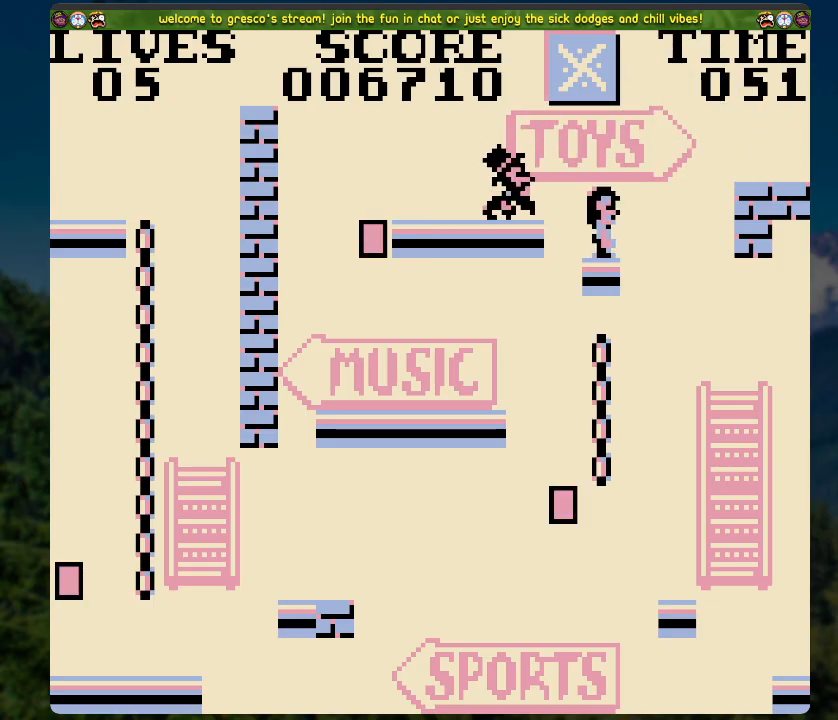
{"buttons": [], "left_stick": "center", "right_stick": "center", "events": []}
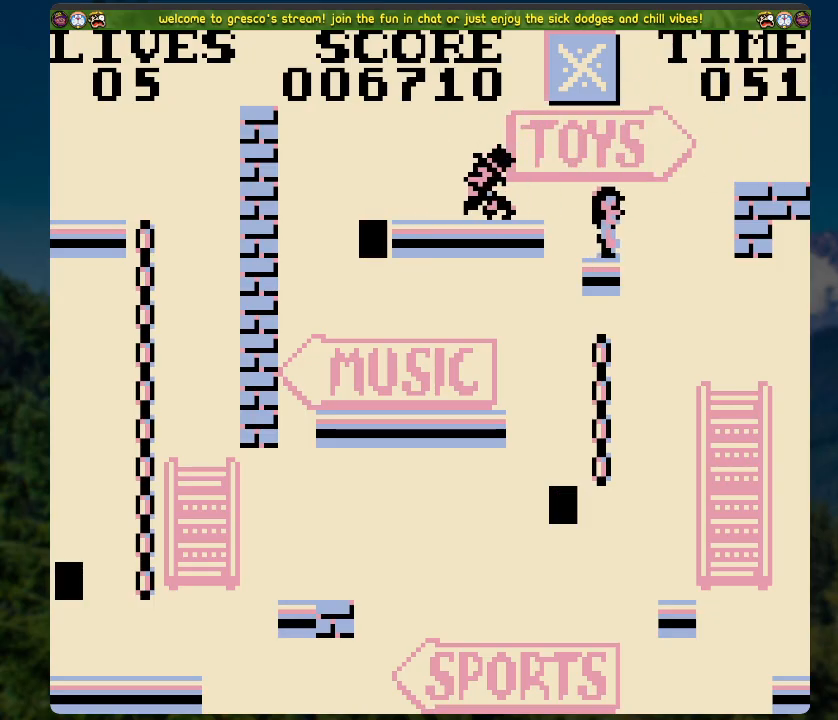
{"buttons": [], "left_stick": "center", "right_stick": "center", "events": []}
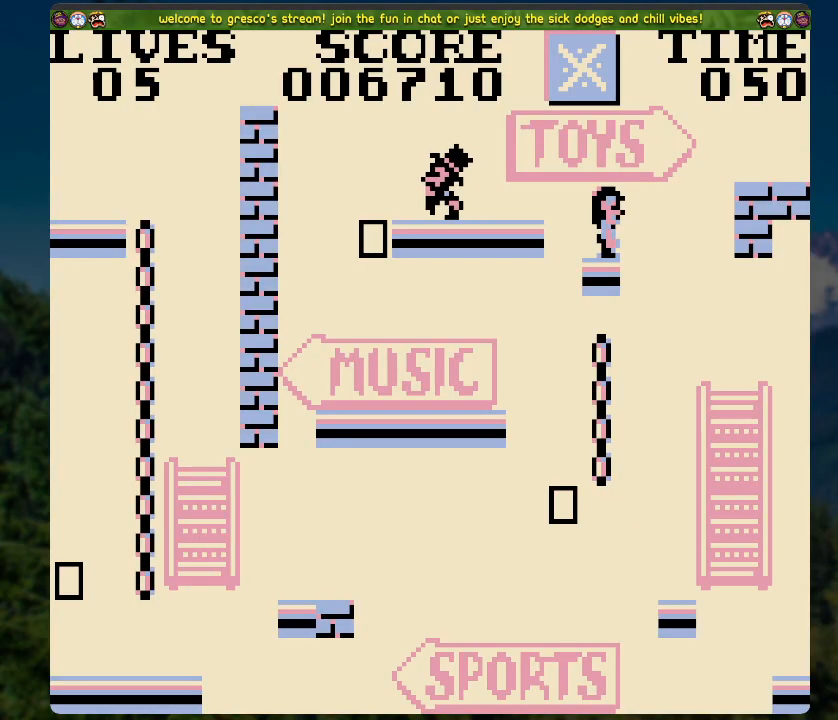
{"buttons": [], "left_stick": "center", "right_stick": "center", "events": []}
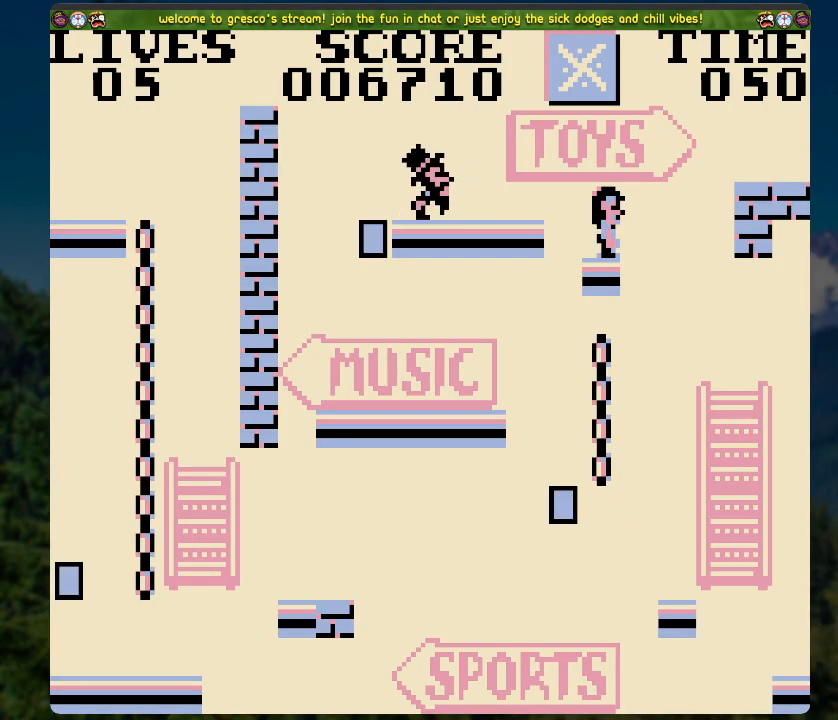
{"buttons": [], "left_stick": "center", "right_stick": "center", "events": []}
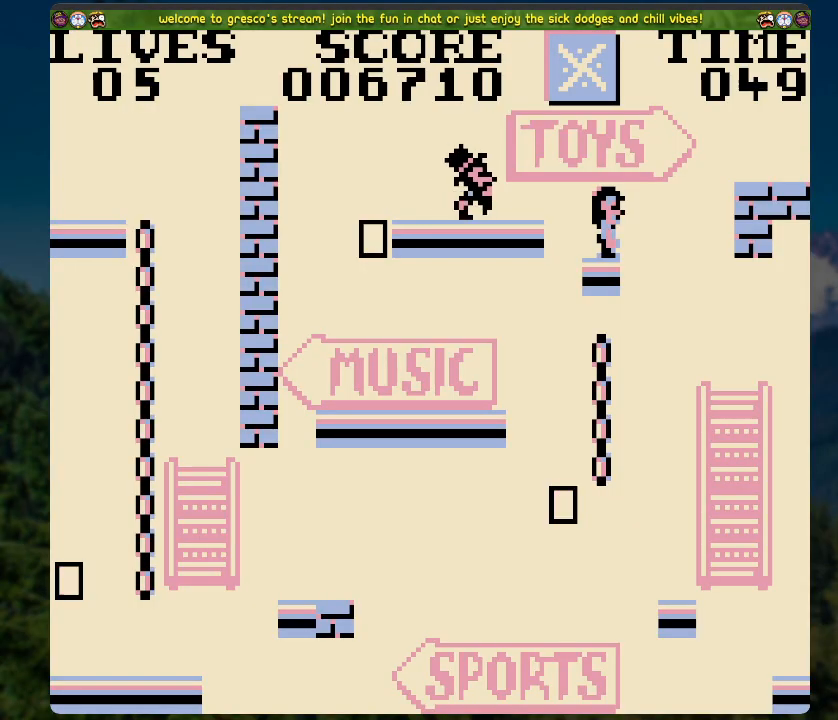
{"buttons": [], "left_stick": "center", "right_stick": "center", "events": []}
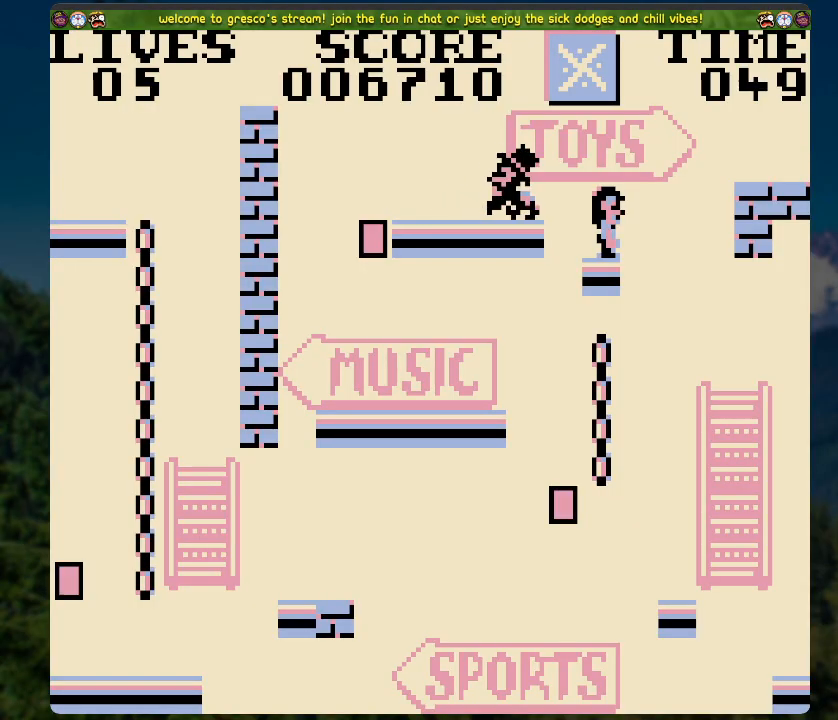
{"buttons": ["DPAD_LEFT"], "left_stick": "center", "right_stick": "center", "events": [[218, "A", "down"], [402, "DPAD_LEFT", "down"], [503, "A", "up"]]}
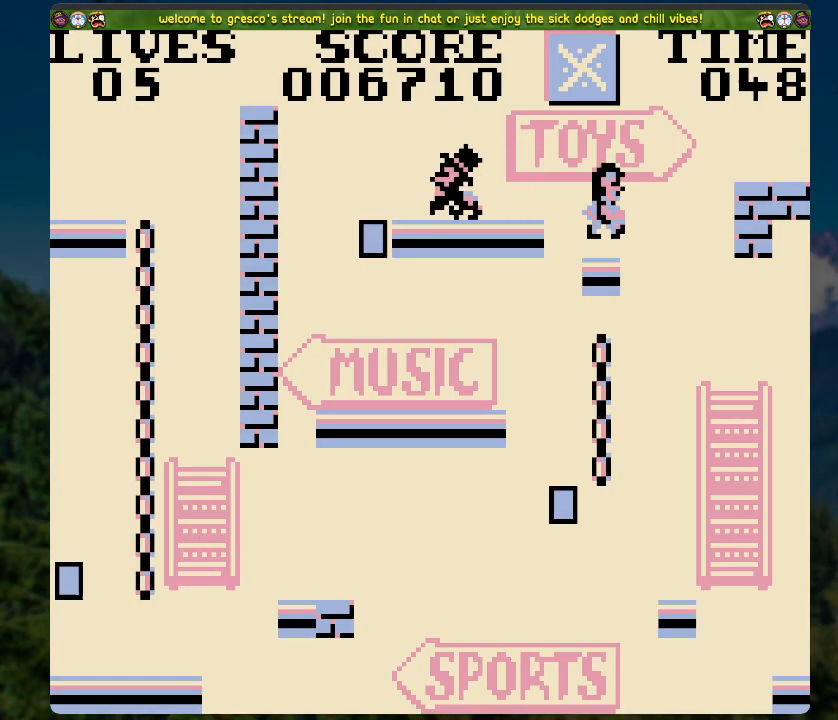
{"buttons": [], "left_stick": "center", "right_stick": "center", "events": [[100, "DPAD_LEFT", "up"]]}
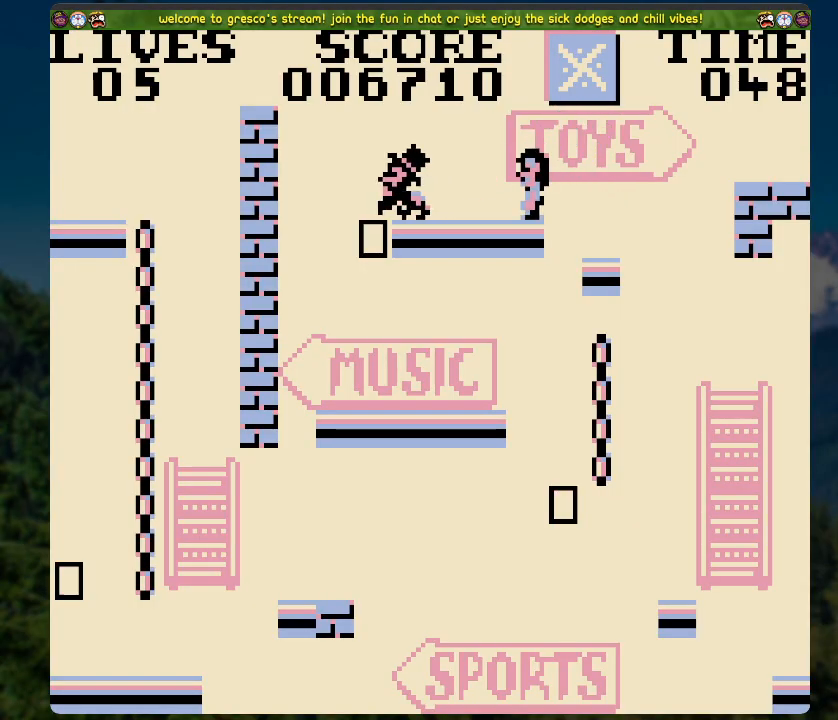
{"buttons": ["A", "DPAD_LEFT"], "left_stick": "center", "right_stick": "center", "events": [[100, "A", "down"], [200, "DPAD_LEFT", "down"]]}
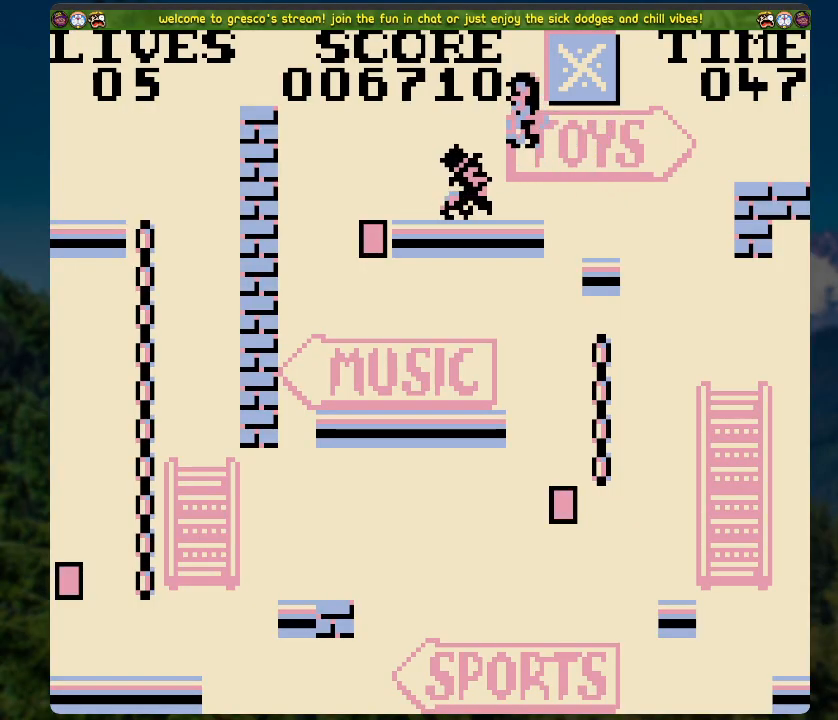
{"buttons": [], "left_stick": "center", "right_stick": "center", "events": [[150, "A", "up"], [217, "DPAD_LEFT", "up"]]}
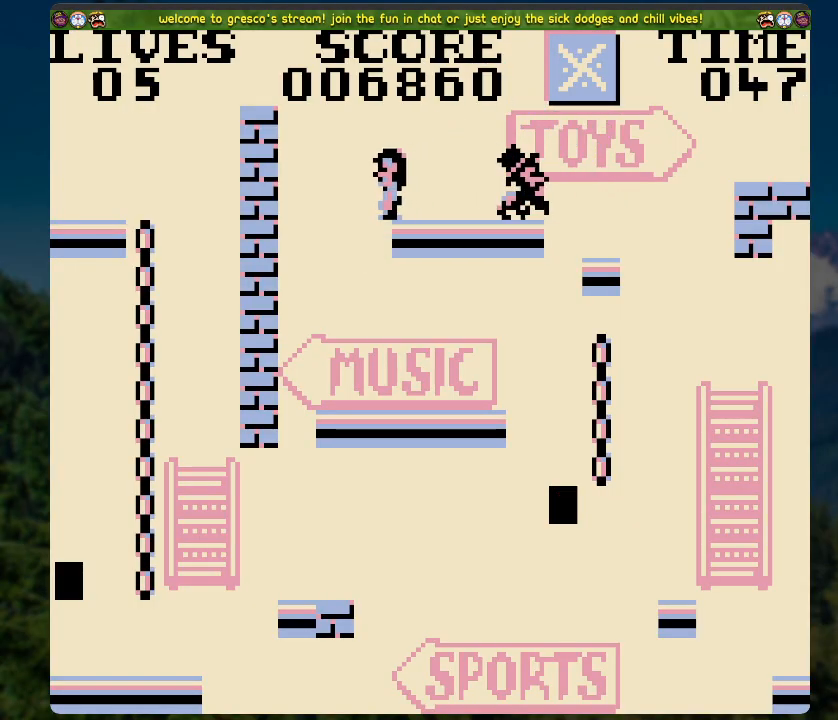
{"buttons": [], "left_stick": "center", "right_stick": "center", "events": [[50, "DPAD_LEFT", "down"], [184, "DPAD_LEFT", "up"], [318, "DPAD_LEFT", "down"], [502, "DPAD_LEFT", "up"]]}
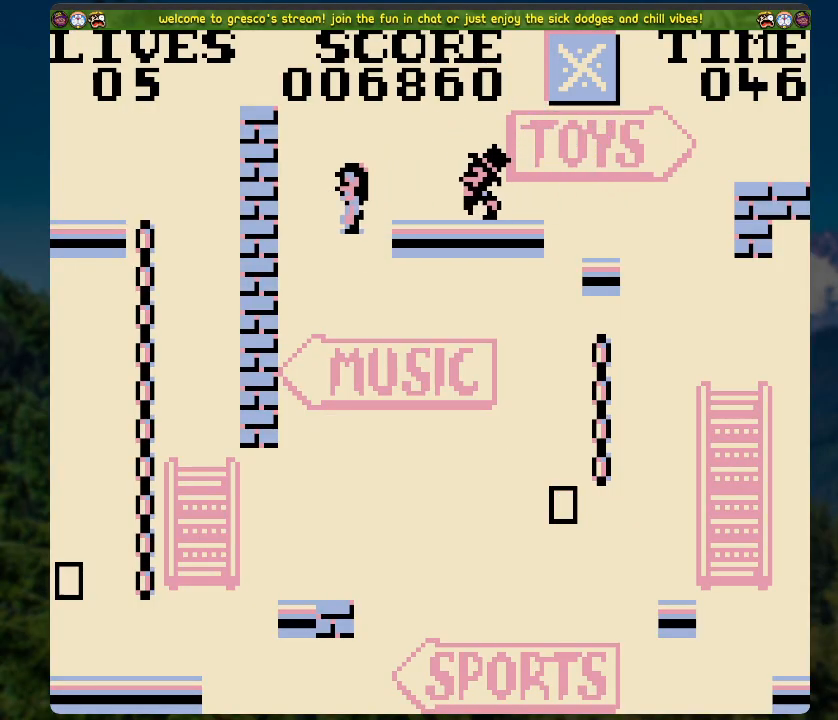
{"buttons": [], "left_stick": "center", "right_stick": "center", "events": [[385, "DPAD_RIGHT", "down"], [502, "DPAD_RIGHT", "up"]]}
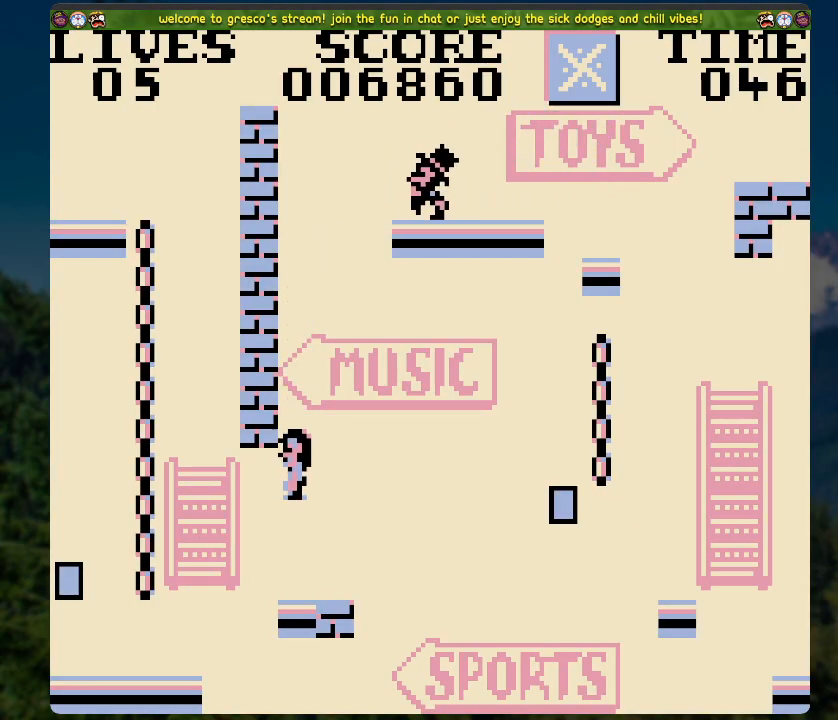
{"buttons": [], "left_stick": "center", "right_stick": "center", "events": []}
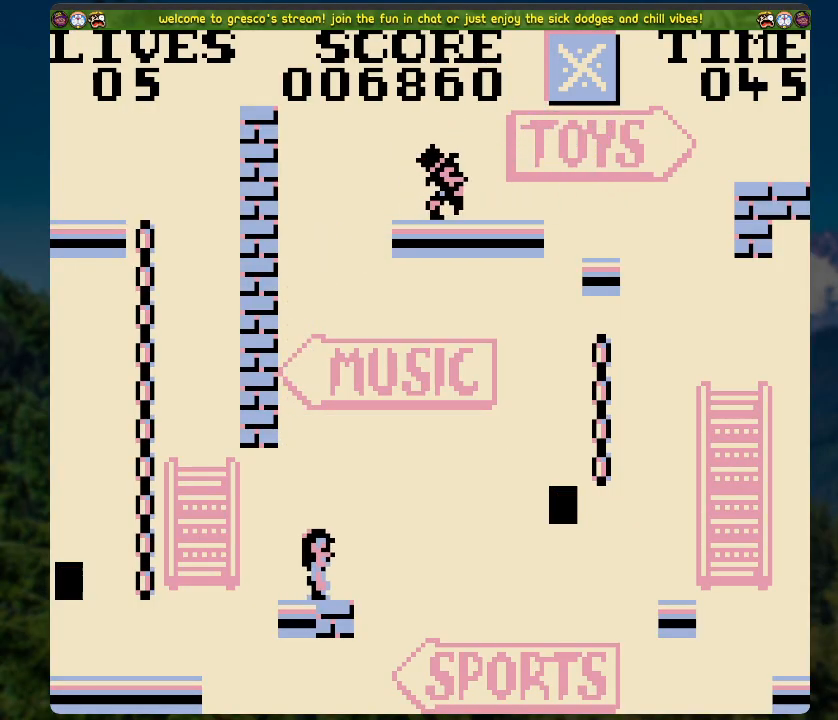
{"buttons": [], "left_stick": "center", "right_stick": "center", "events": [[17, "DPAD_RIGHT", "down"], [67, "DPAD_RIGHT", "up"]]}
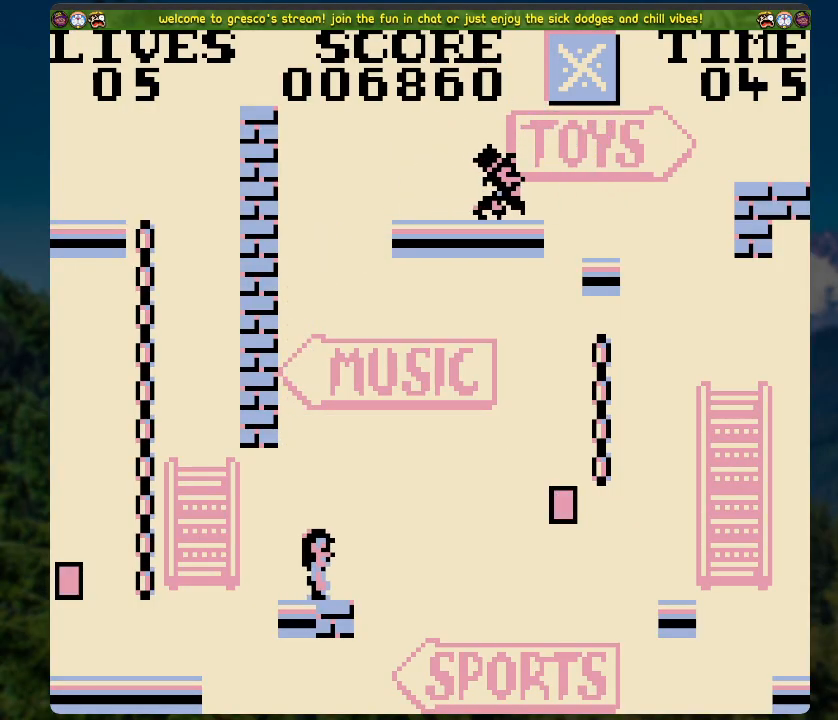
{"buttons": [], "left_stick": "center", "right_stick": "center", "events": [[118, "DPAD_LEFT", "down"], [218, "DPAD_LEFT", "up"]]}
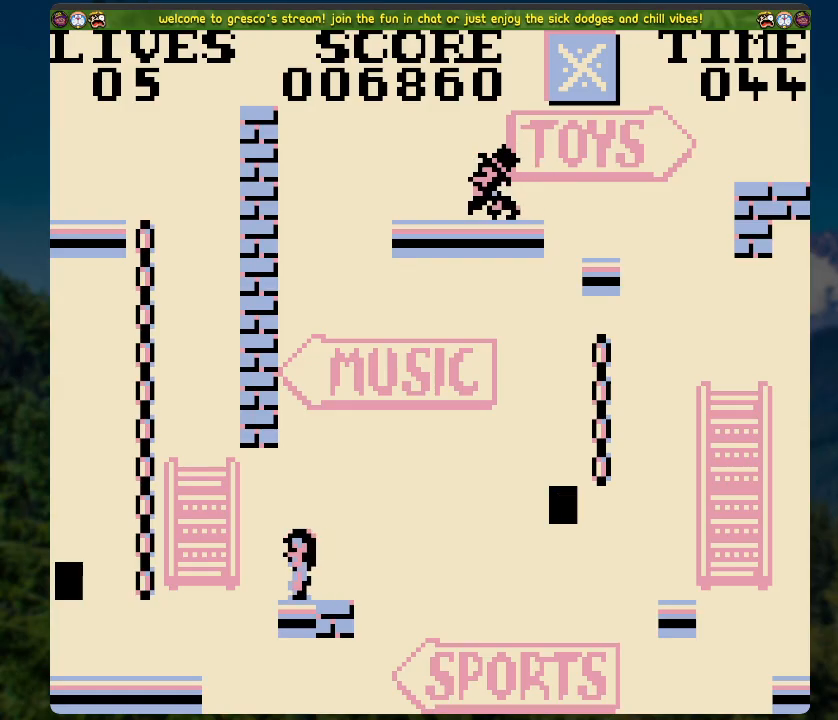
{"buttons": ["A", "DPAD_RIGHT"], "left_stick": "center", "right_stick": "center", "events": [[218, "DPAD_RIGHT", "down"], [486, "A", "down"]]}
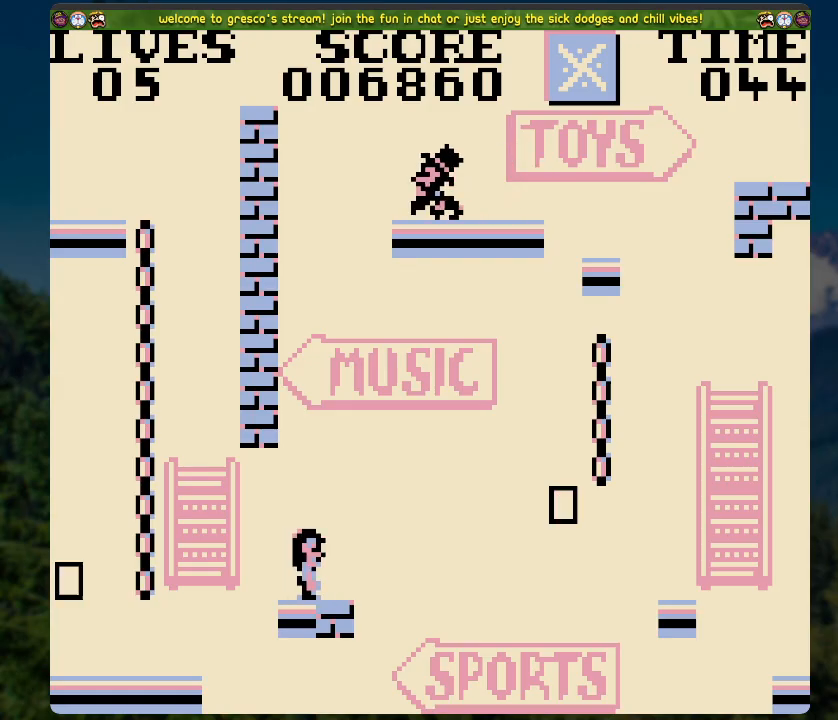
{"buttons": ["A", "DPAD_RIGHT"], "left_stick": "center", "right_stick": "center", "events": []}
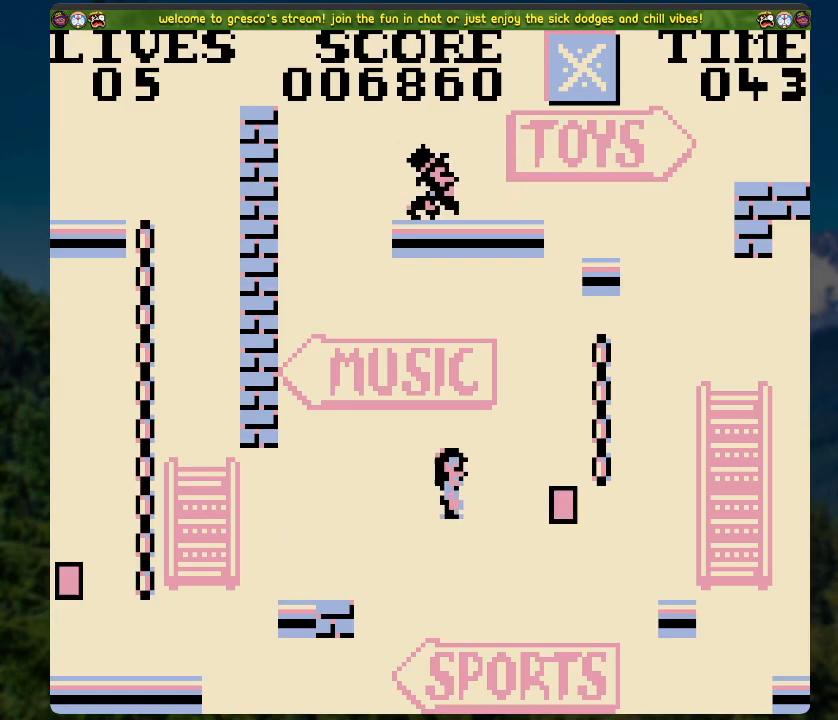
{"buttons": ["DPAD_RIGHT"], "left_stick": "center", "right_stick": "center", "events": [[368, "A", "up"]]}
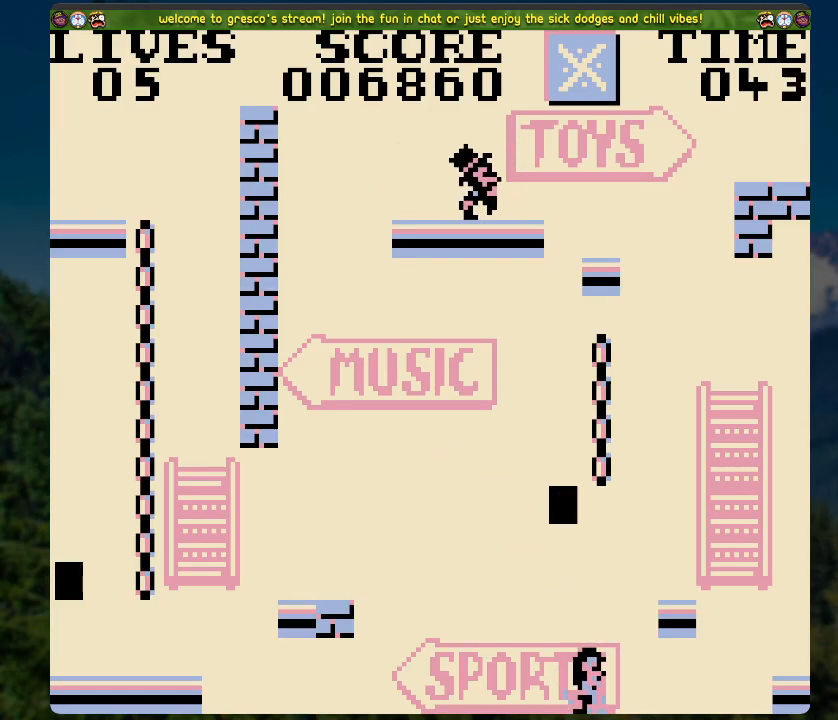
{"buttons": [], "left_stick": "center", "right_stick": "center", "events": [[83, "DPAD_RIGHT", "up"]]}
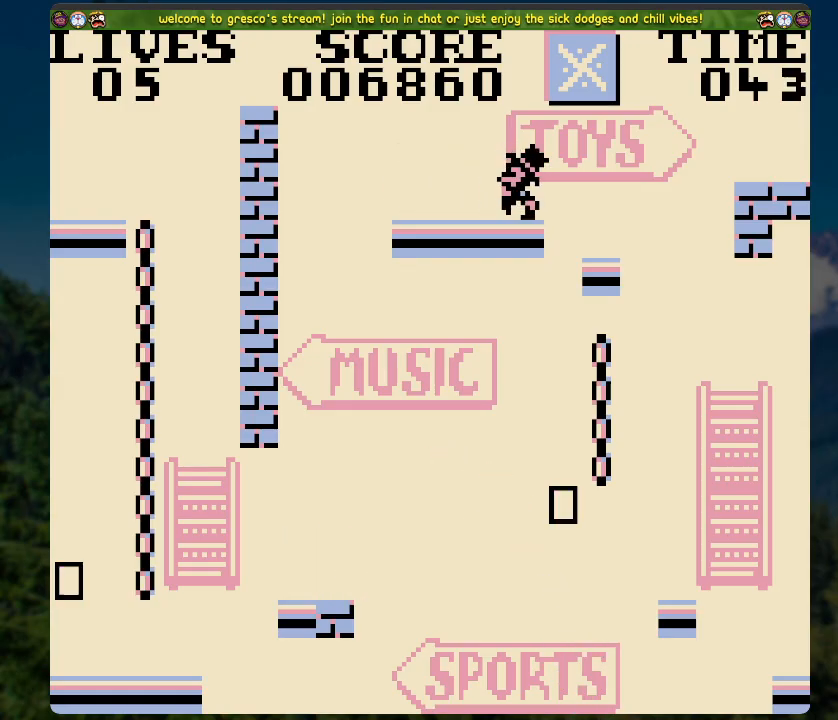
{"buttons": [], "left_stick": "center", "right_stick": "center", "events": []}
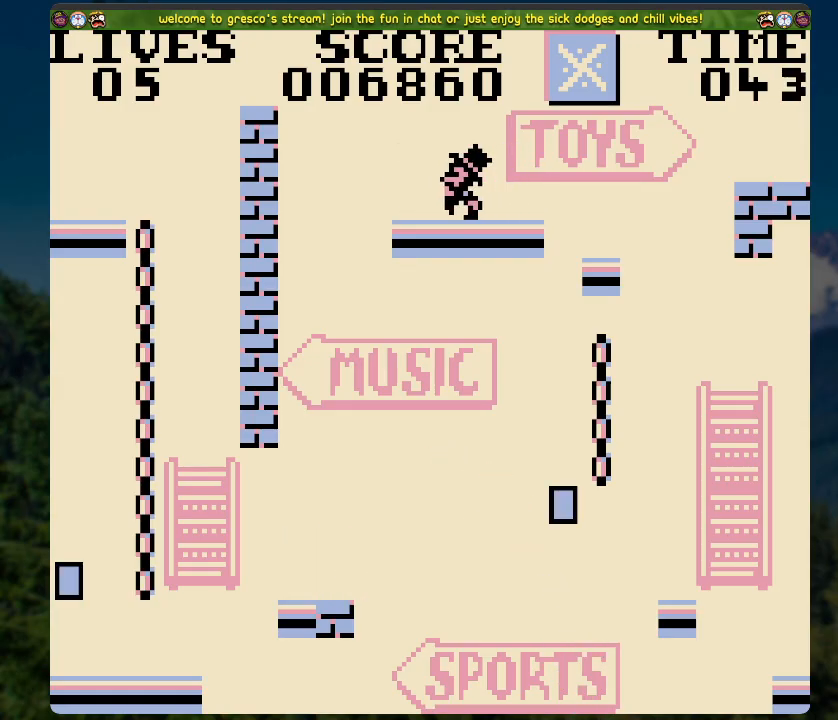
{"buttons": [], "left_stick": "center", "right_stick": "center", "events": []}
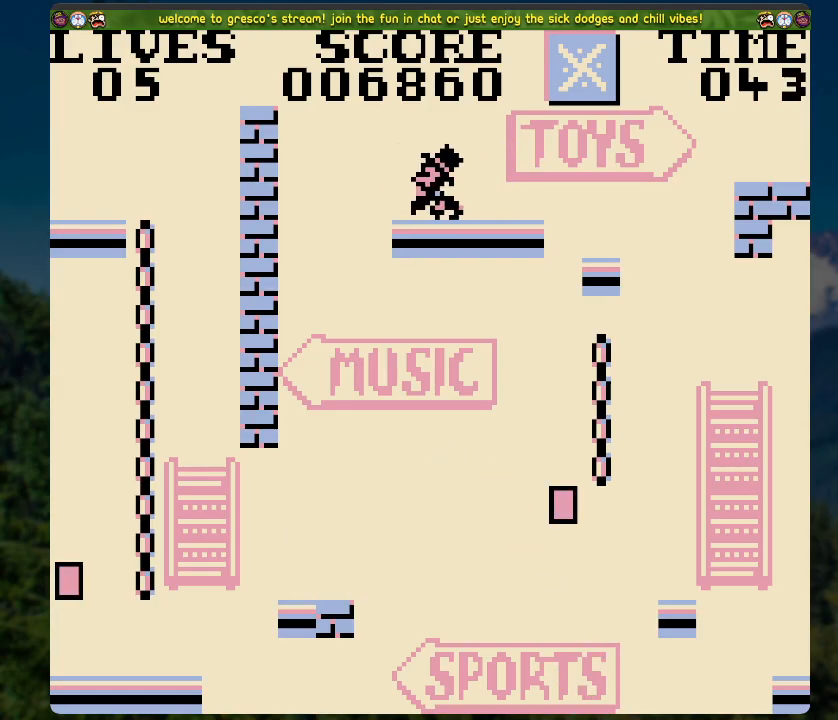
{"buttons": [], "left_stick": "center", "right_stick": "center", "events": []}